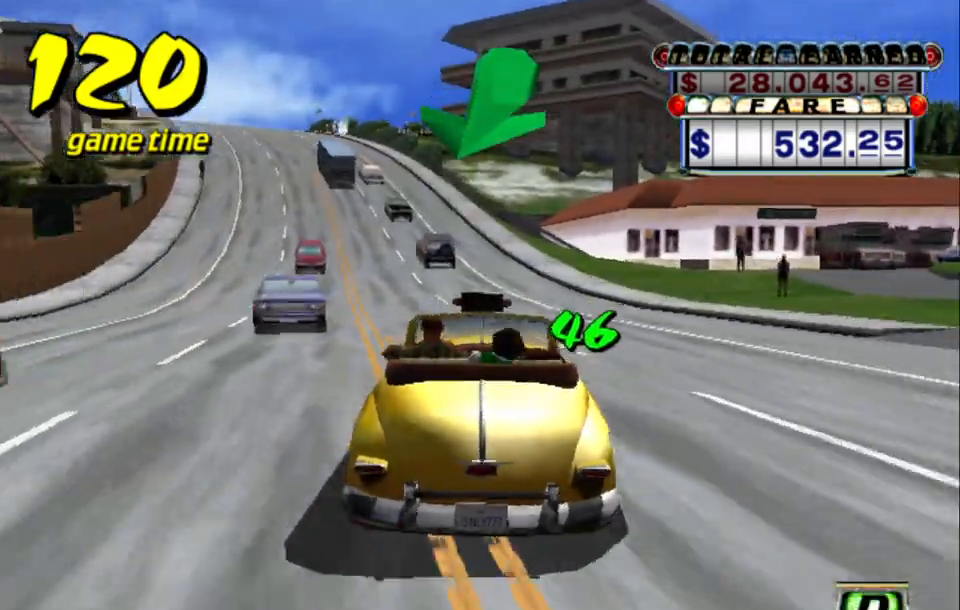
Gameplay with keyboard; each line is a JSON object with the keys held at the frame after it. "events" lists presses ("down") and releases ("up") of "a", "down", "left", "return", "right", "s", "space", "tab" and "up" between this image and that frame as [ms after this image, input, new state], when the widget could be followed in between. No other keys are recorded. Mouse input is not recorded.
{"keys": ["up"], "events": [[67, "left", "down"], [267, "left", "up"]]}
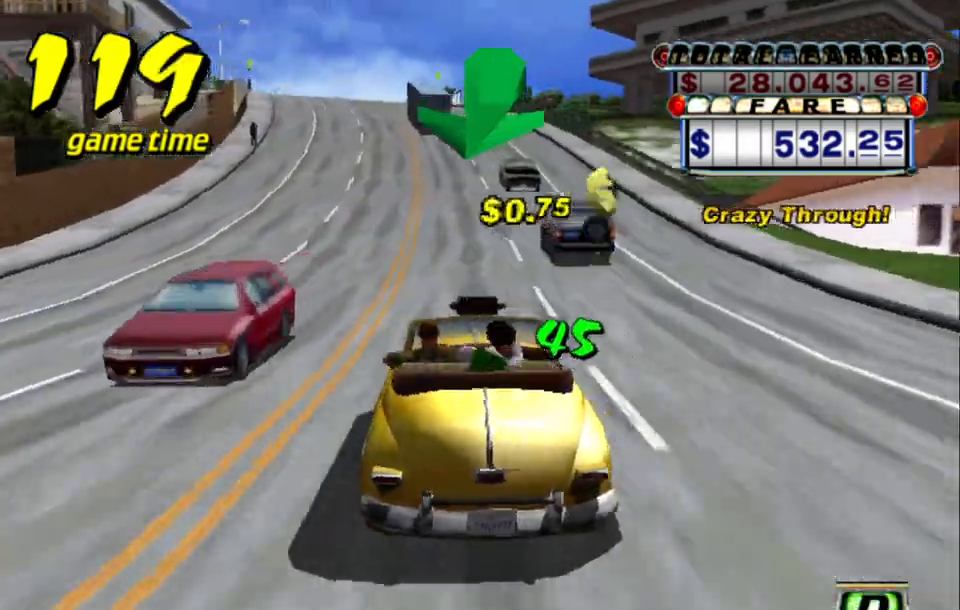
{"keys": ["up"], "events": []}
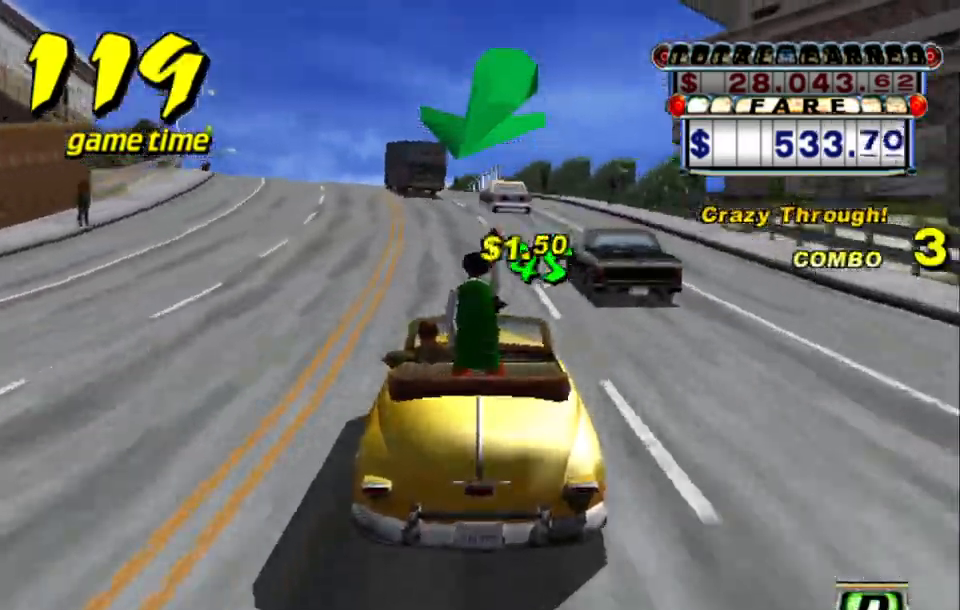
{"keys": [], "events": [[67, "left", "down"], [117, "up", "up"], [167, "left", "up"]]}
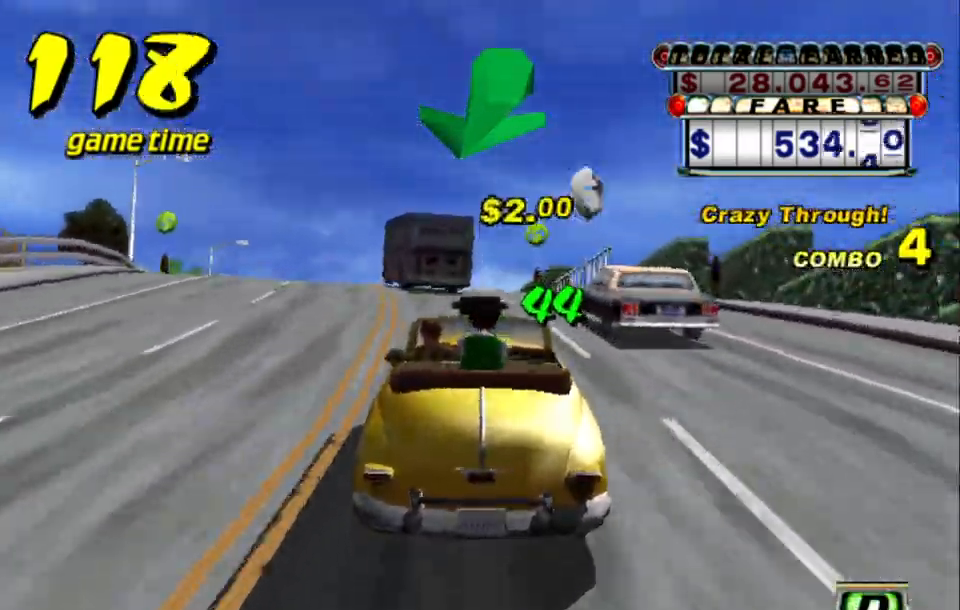
{"keys": [], "events": [[267, "a", "down"], [367, "left", "down"], [417, "a", "up"], [450, "left", "up"]]}
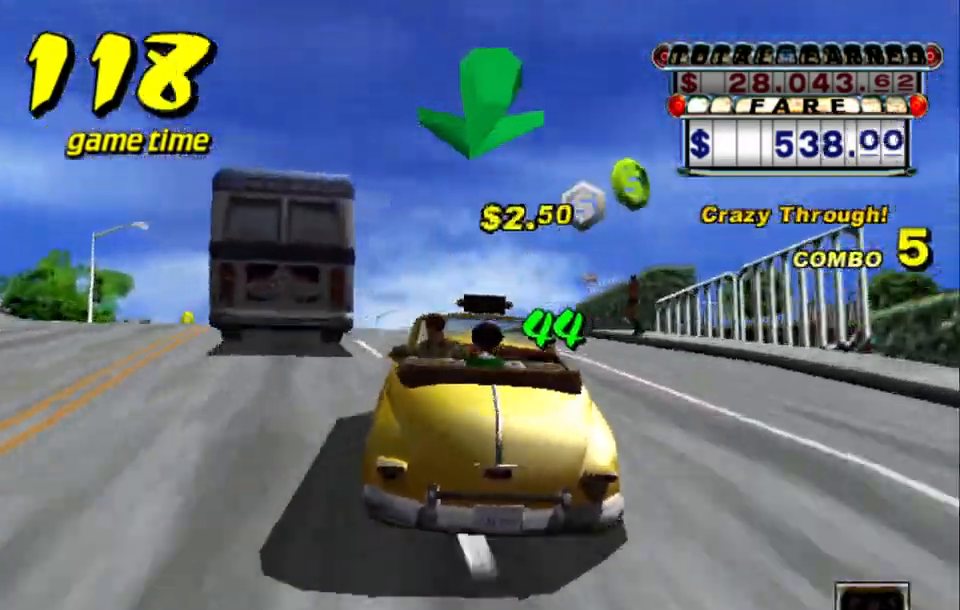
{"keys": ["up"], "events": [[33, "s", "down"], [83, "up", "down"], [133, "left", "down"], [183, "left", "up"], [233, "s", "up"]]}
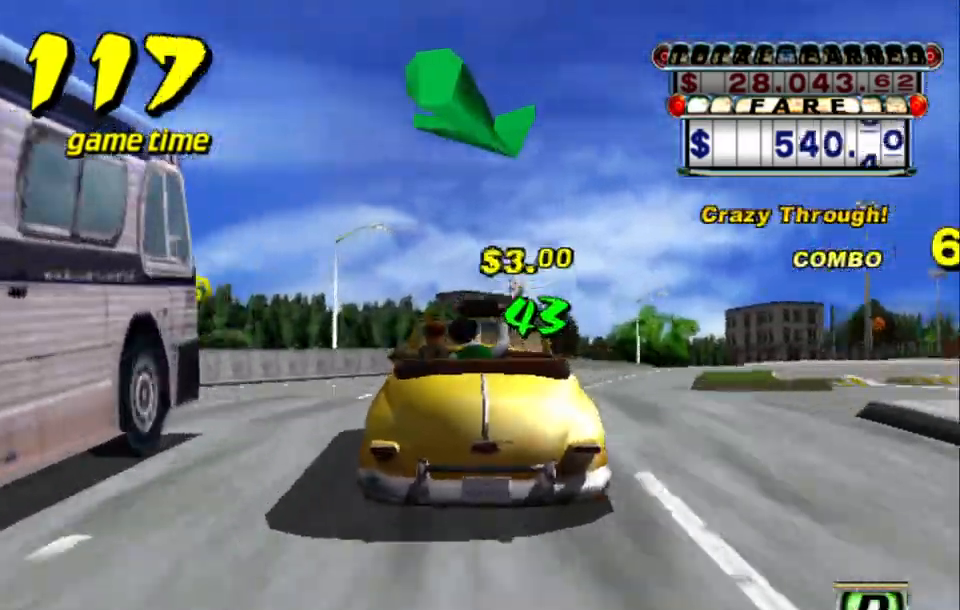
{"keys": ["a"], "events": [[17, "right", "down"], [433, "right", "up"], [433, "up", "up"], [483, "a", "down"]]}
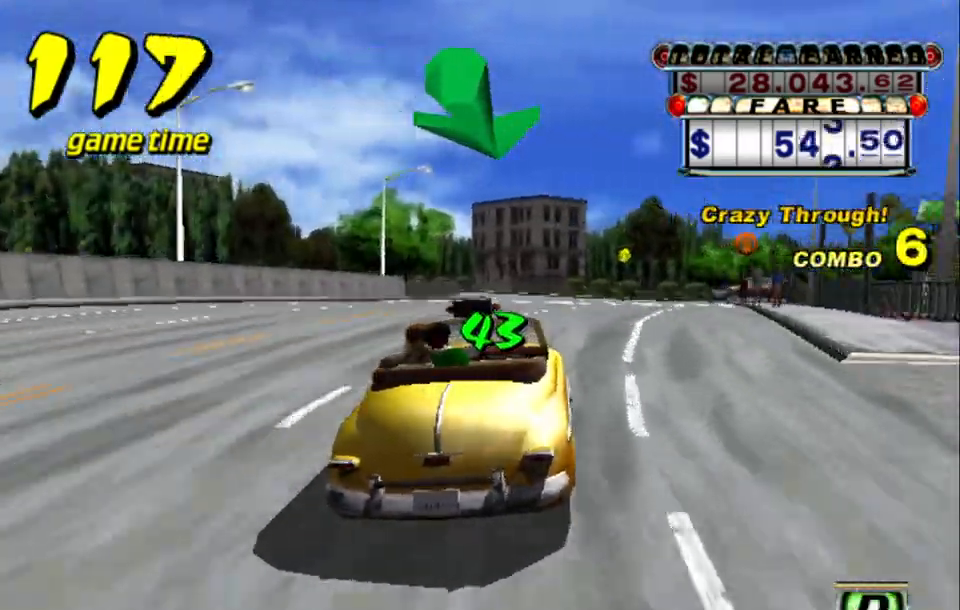
{"keys": ["up"], "events": [[67, "a", "up"], [117, "s", "down"], [217, "s", "up"], [500, "up", "down"]]}
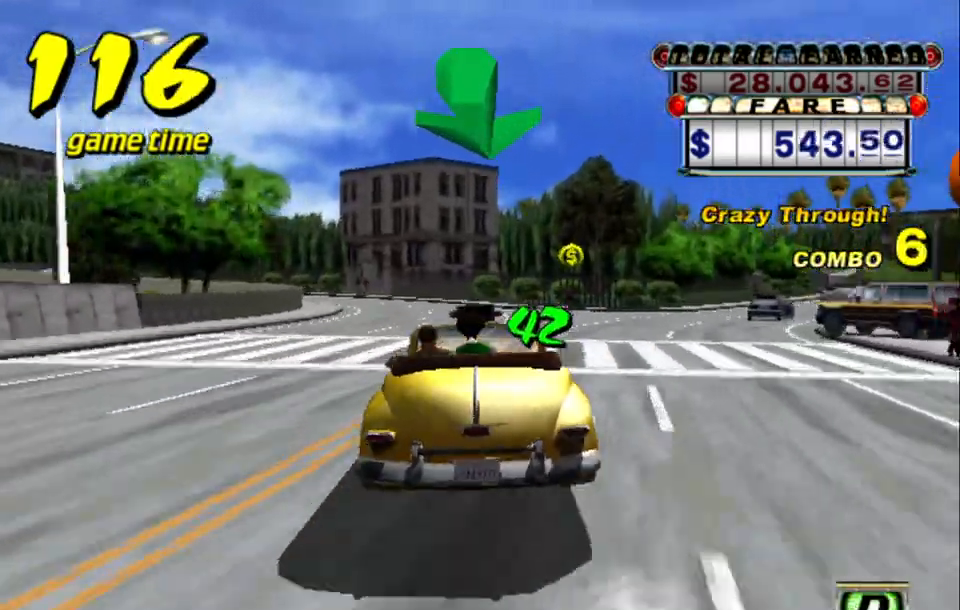
{"keys": ["left", "up"], "events": [[267, "left", "down"], [367, "left", "up"], [467, "left", "down"]]}
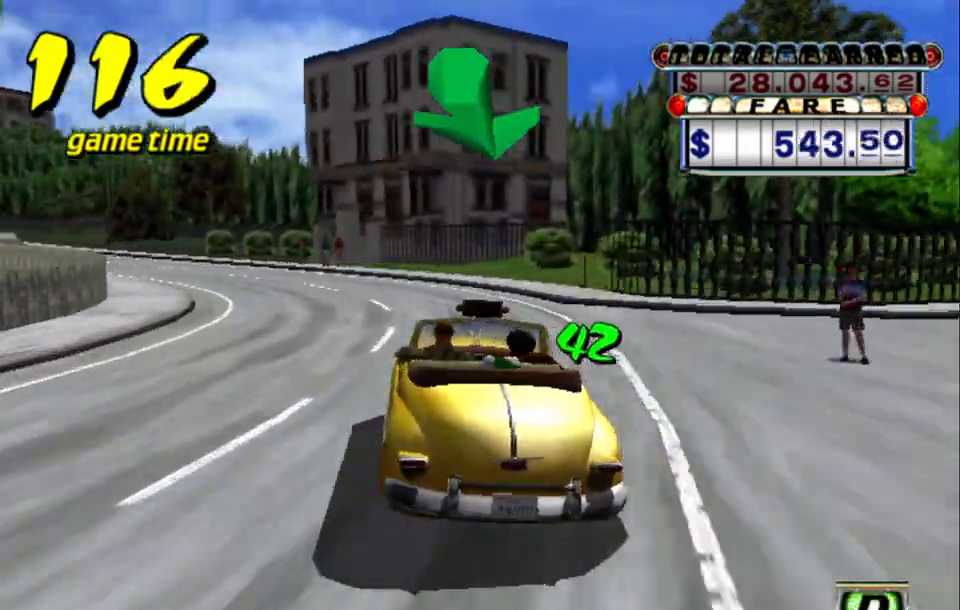
{"keys": [], "events": [[50, "left", "up"], [150, "left", "down"], [250, "left", "up"], [250, "up", "up"], [383, "left", "down"], [433, "left", "up"]]}
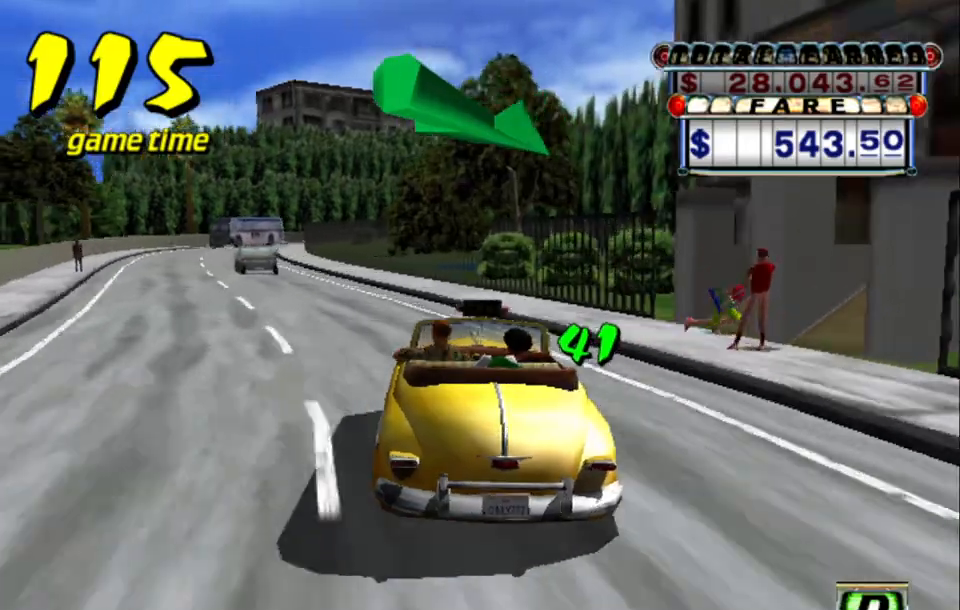
{"keys": [], "events": [[33, "left", "down"], [117, "left", "up"], [217, "left", "down"], [267, "left", "up"]]}
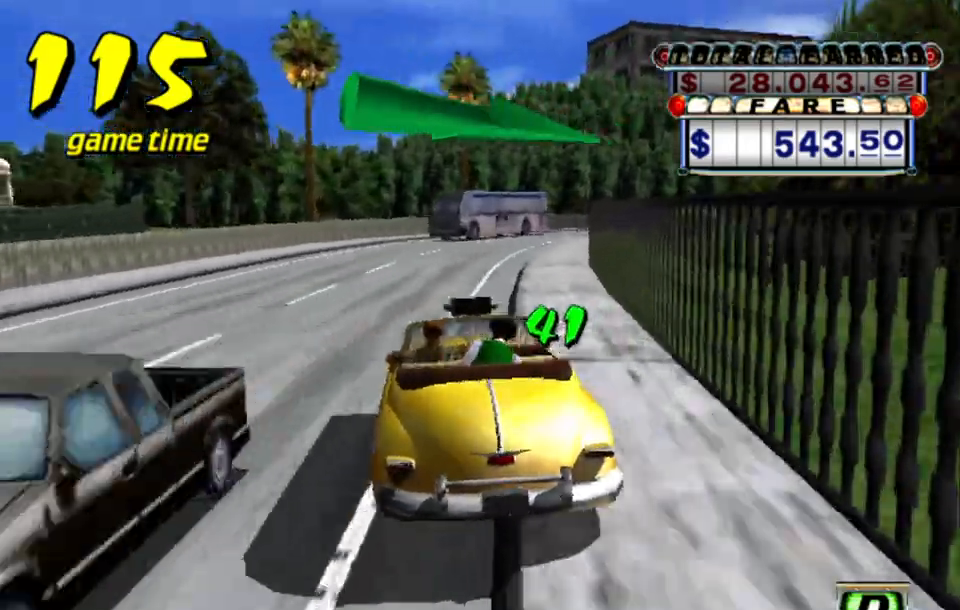
{"keys": ["a", "right", "s"], "events": [[150, "right", "down"], [217, "right", "up"], [317, "right", "down"], [367, "a", "down"], [417, "right", "up"], [417, "s", "down"], [467, "right", "down"]]}
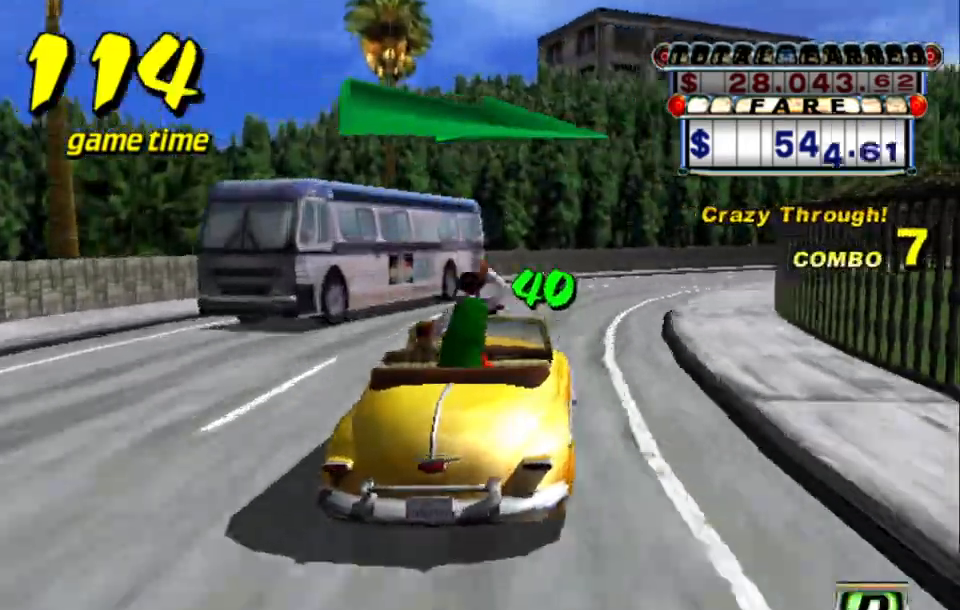
{"keys": ["right", "s", "up"], "events": [[50, "a", "up"], [150, "s", "up"], [250, "a", "down"], [333, "a", "up"], [433, "s", "down"], [483, "up", "down"]]}
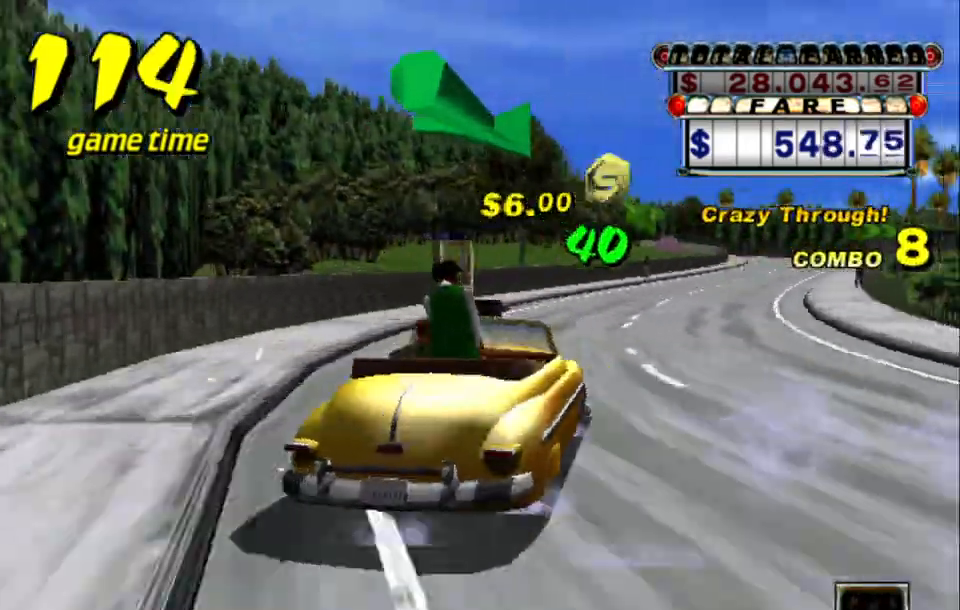
{"keys": ["up"], "events": [[117, "s", "up"], [317, "right", "up"], [450, "up", "up"], [500, "up", "down"]]}
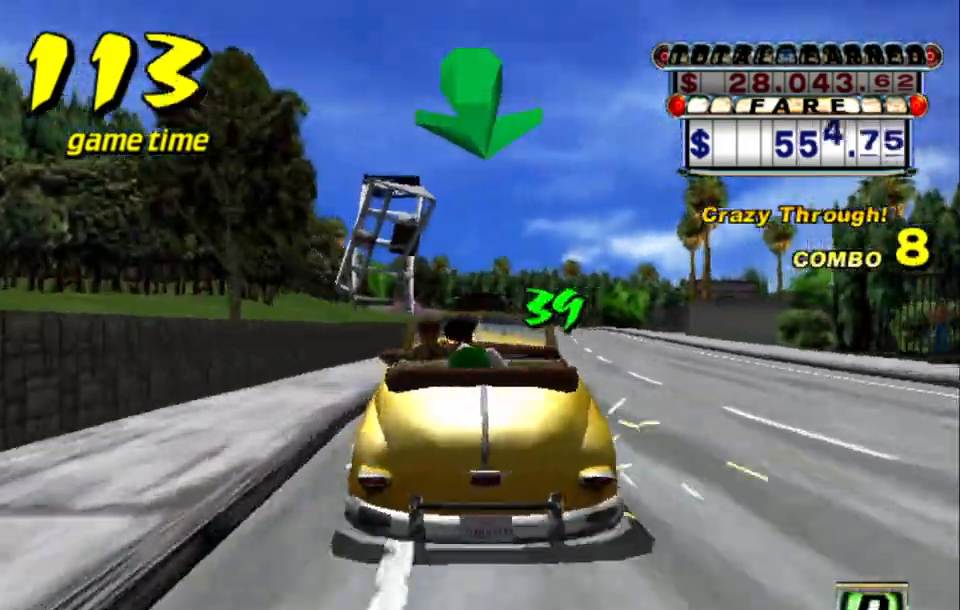
{"keys": ["a"], "events": [[50, "right", "down"], [133, "right", "up"], [417, "up", "up"], [467, "a", "down"]]}
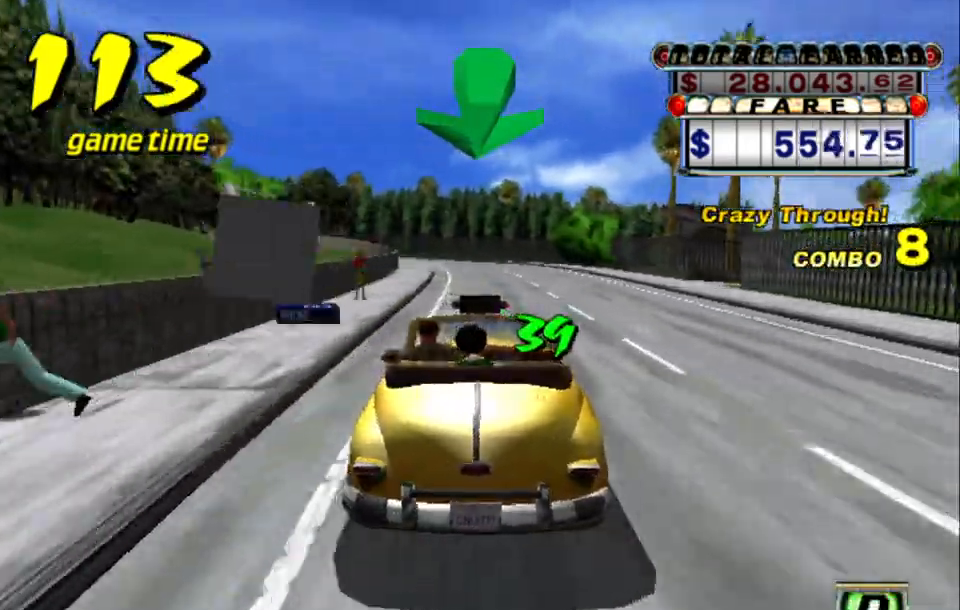
{"keys": ["up"], "events": [[100, "a", "up"], [200, "right", "down"], [200, "s", "down"], [250, "right", "up"], [250, "up", "down"], [433, "s", "up"]]}
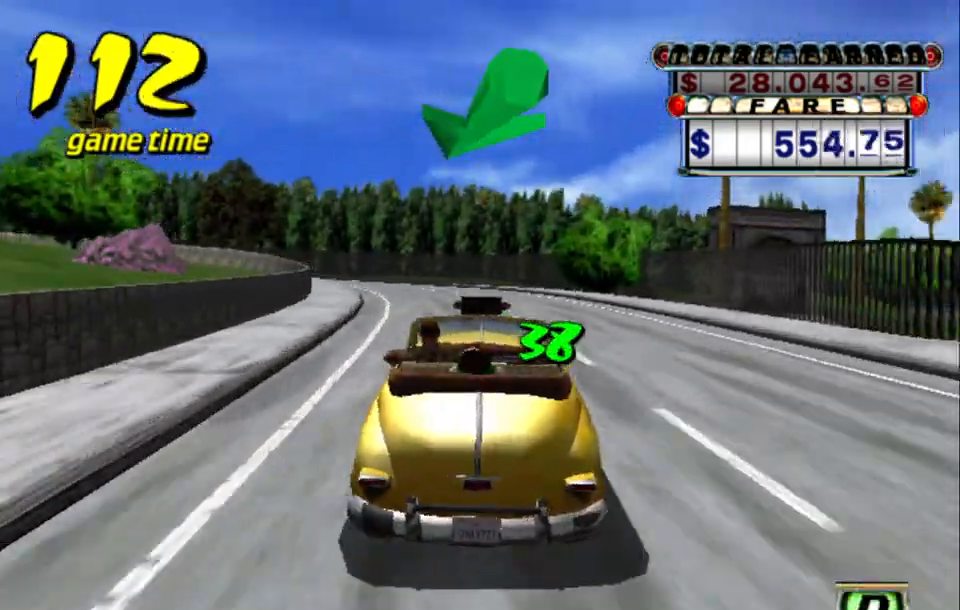
{"keys": ["left", "up"], "events": [[217, "left", "down"]]}
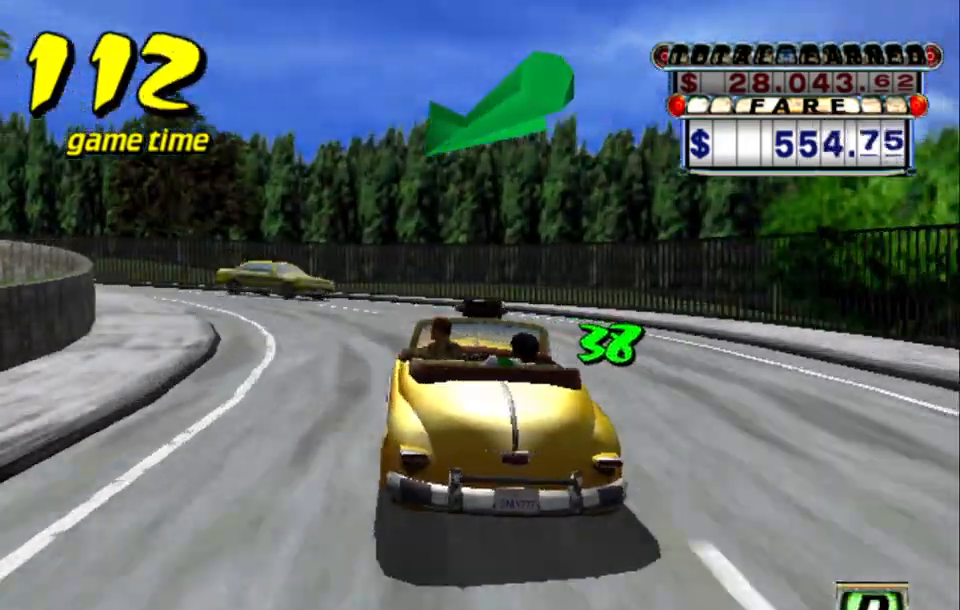
{"keys": ["left", "s", "up"], "events": [[183, "up", "up"], [233, "a", "down"], [333, "a", "up"], [417, "s", "down"], [500, "up", "down"]]}
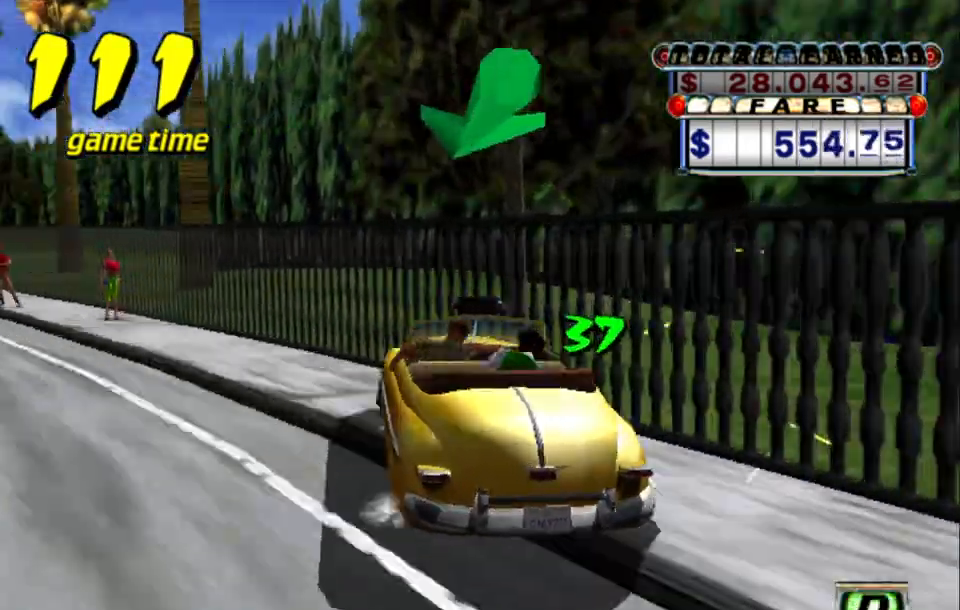
{"keys": ["up"], "events": [[50, "left", "up"], [50, "s", "up"], [50, "up", "up"], [100, "a", "down"], [200, "a", "up"], [333, "s", "down"], [333, "up", "down"], [483, "s", "up"]]}
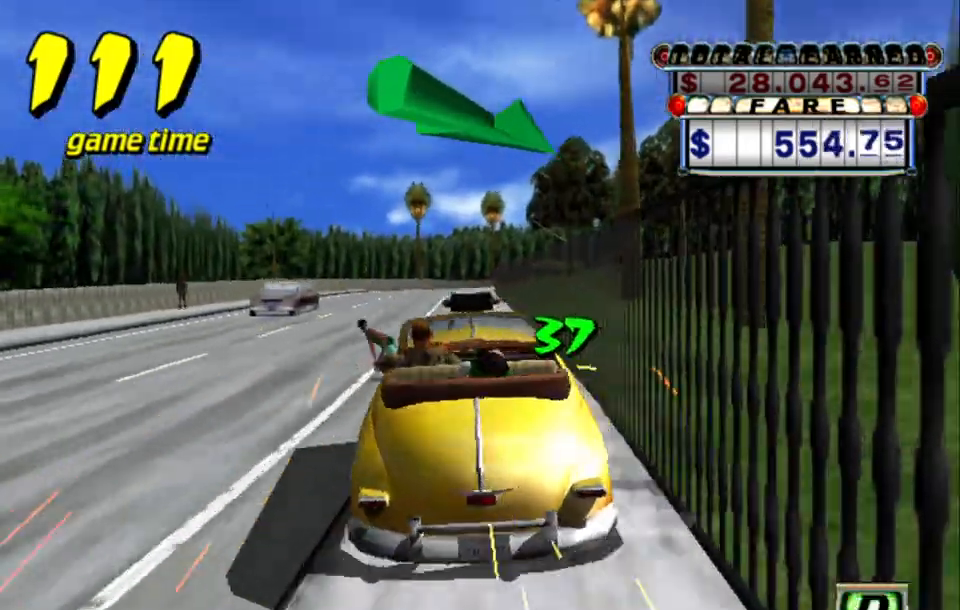
{"keys": ["up"], "events": [[133, "left", "down"], [267, "left", "up"]]}
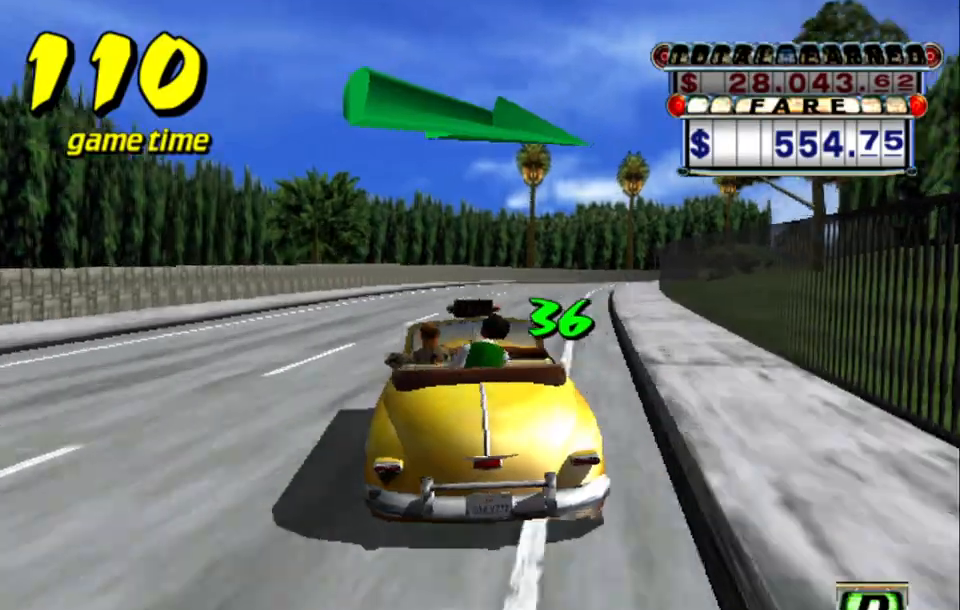
{"keys": ["right"], "events": [[283, "right", "down"], [500, "up", "up"]]}
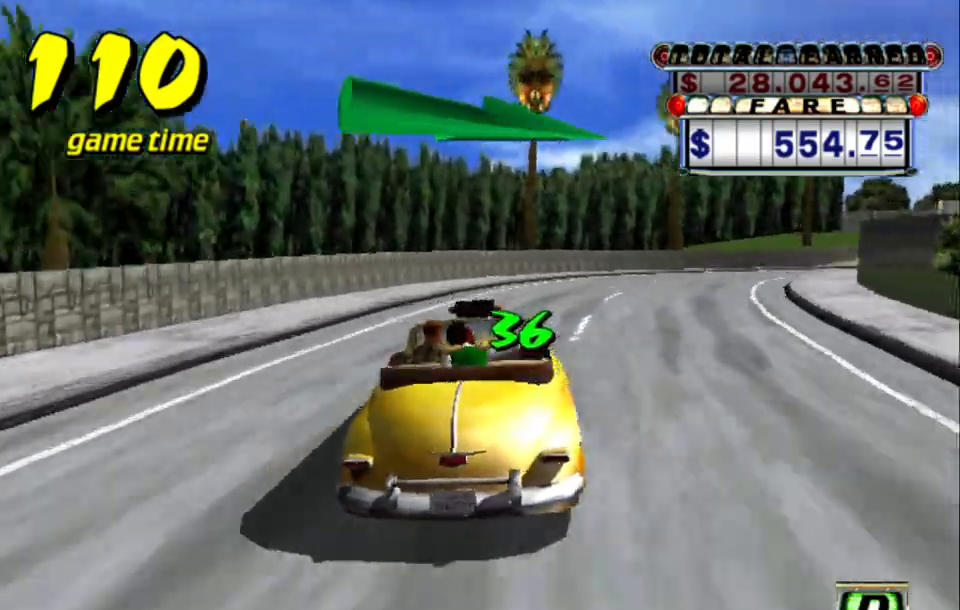
{"keys": ["right", "s", "up"], "events": [[150, "a", "down"], [300, "a", "up"], [433, "s", "down"], [483, "up", "down"]]}
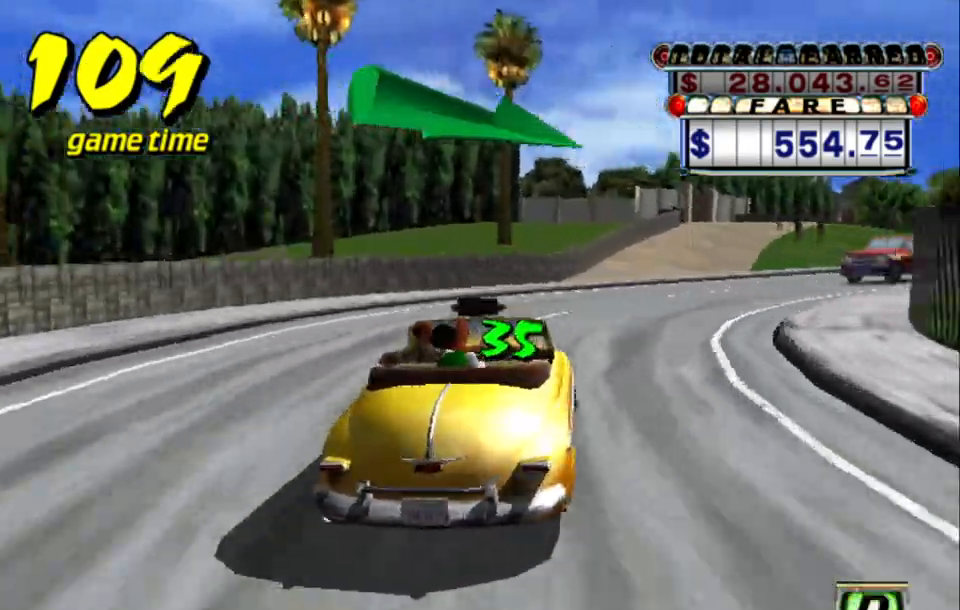
{"keys": ["a", "right"], "events": [[300, "right", "up"], [350, "s", "up"], [350, "up", "up"], [450, "a", "down"], [450, "right", "down"]]}
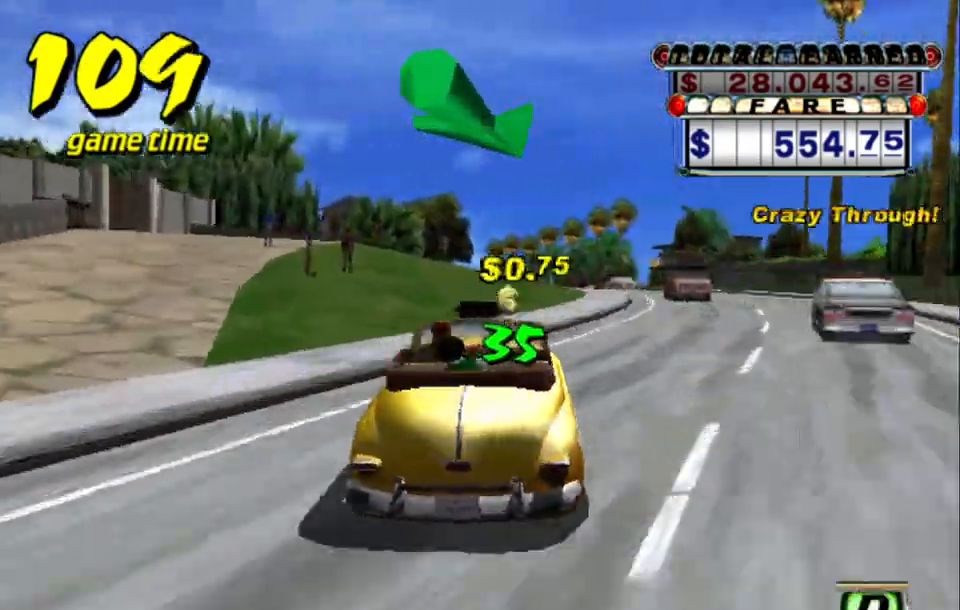
{"keys": [], "events": [[50, "a", "up"], [100, "right", "up"], [183, "s", "down"], [217, "up", "down"], [367, "s", "up"], [367, "up", "up"]]}
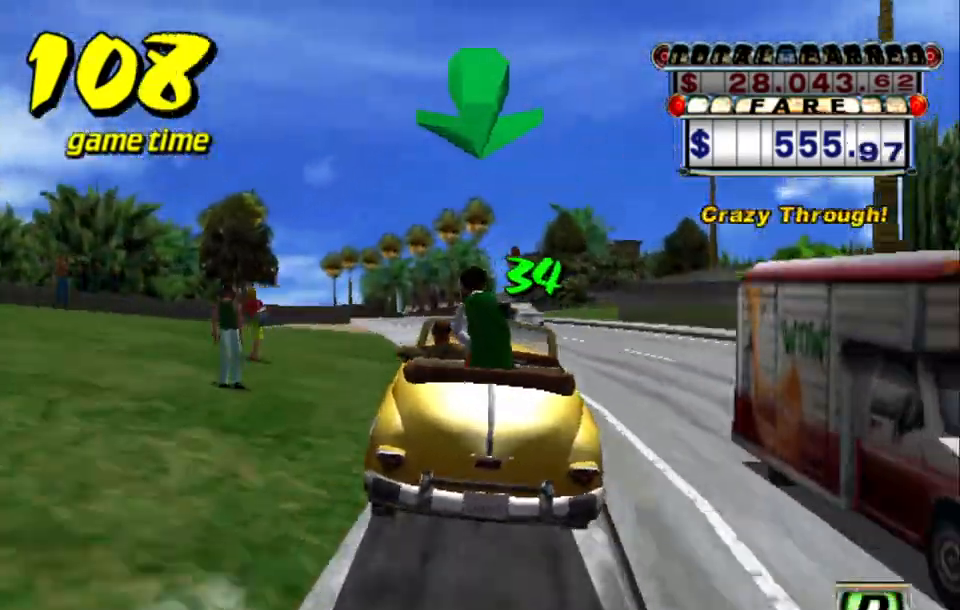
{"keys": ["s", "up"], "events": [[50, "a", "down"], [133, "left", "down"], [200, "a", "up"], [300, "left", "up"], [300, "s", "down"], [383, "up", "down"]]}
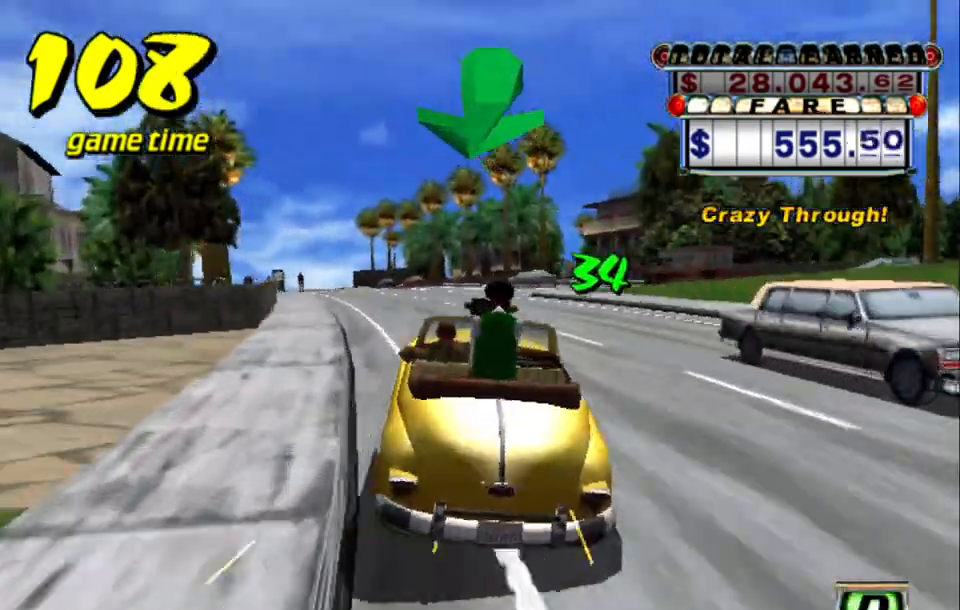
{"keys": ["up"], "events": [[117, "s", "up"], [400, "left", "down"], [450, "left", "up"]]}
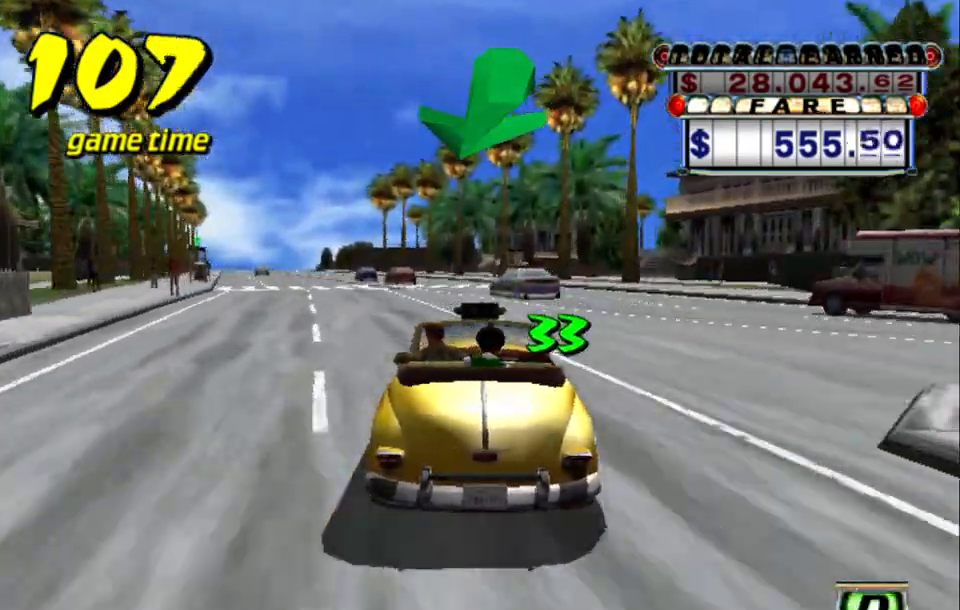
{"keys": [], "events": [[183, "up", "up"], [283, "left", "down"], [317, "left", "up"]]}
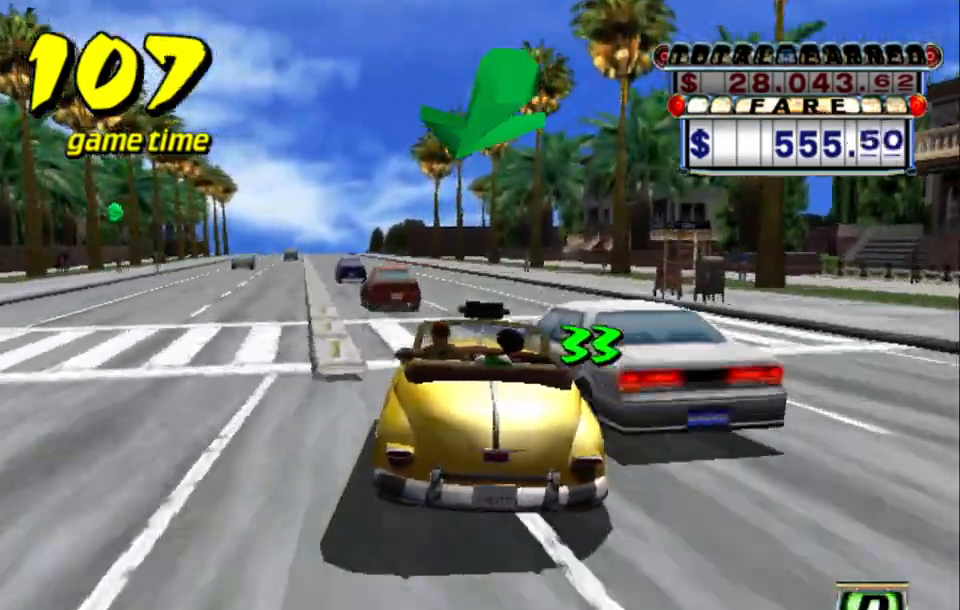
{"keys": ["s"], "events": [[200, "a", "down"], [333, "a", "up"], [333, "left", "down"], [433, "left", "up"], [483, "s", "down"]]}
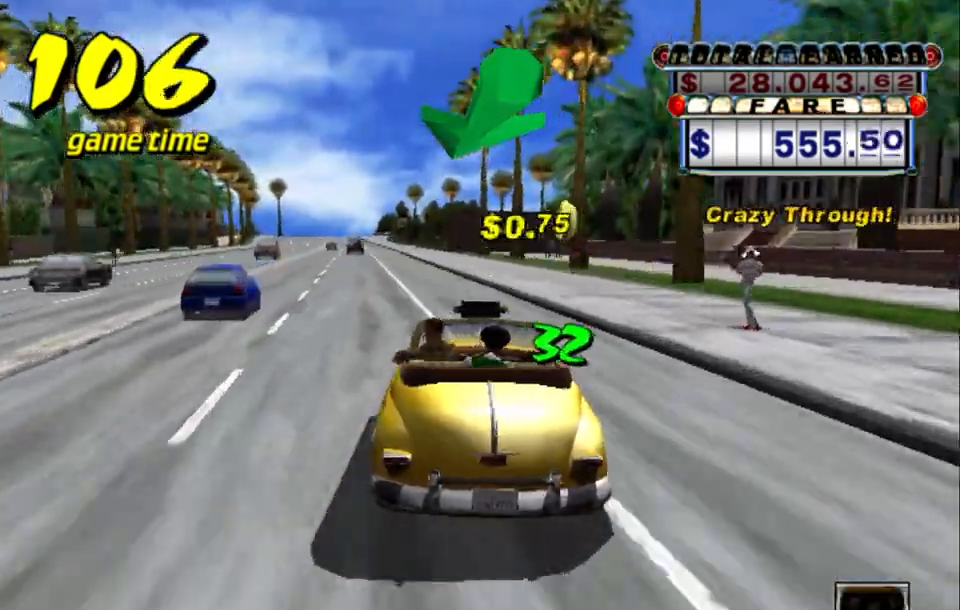
{"keys": [], "events": [[83, "up", "down"], [417, "up", "up"], [450, "s", "up"]]}
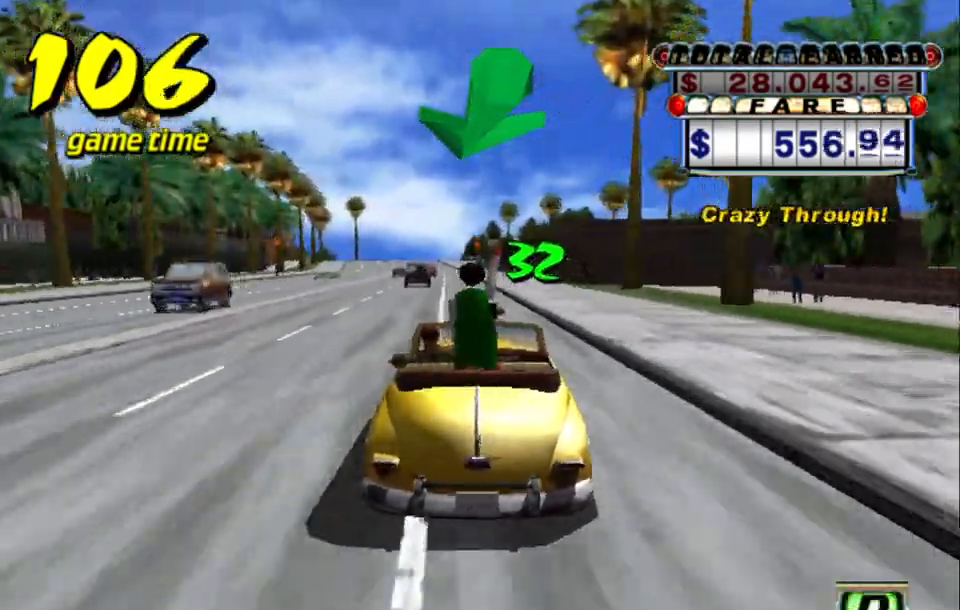
{"keys": [], "events": [[33, "a", "down"], [133, "a", "up"], [133, "left", "down"], [183, "left", "up"], [267, "s", "down"], [317, "up", "down"], [417, "up", "up"], [467, "s", "up"]]}